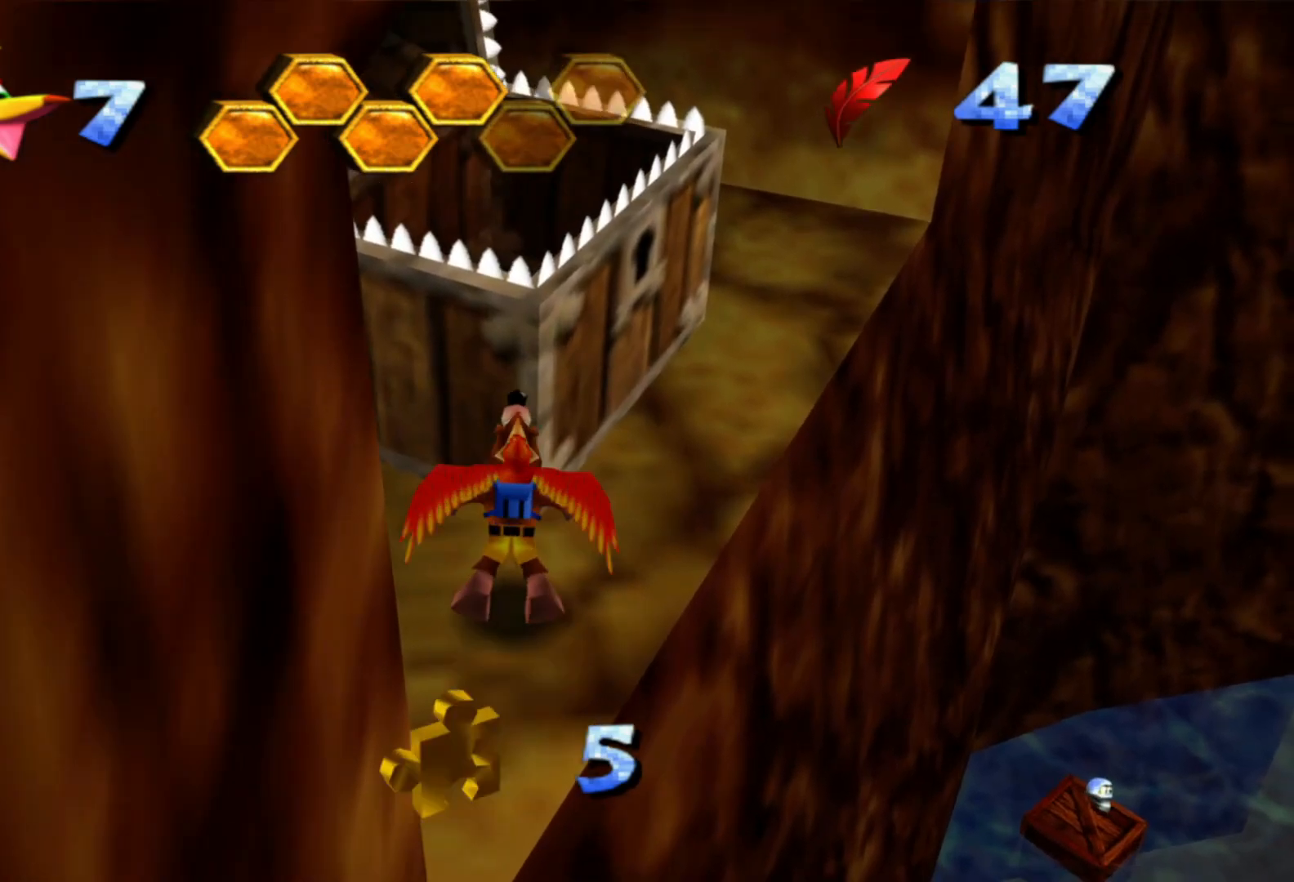
Gameplay with a controller (Xbox layout); each line is a JSON object with the inputs held at the frame after it (dt_ms = milliseconds from this image to that frame). "events" lists button and stick changes between this image and that frame as [ms after this image, input, new state], when the widget could be followed in between. Not read: HOME L3 R3.
{"dt_ms": 500, "buttons": [], "left_stick": "right", "right_stick": "center", "events": []}
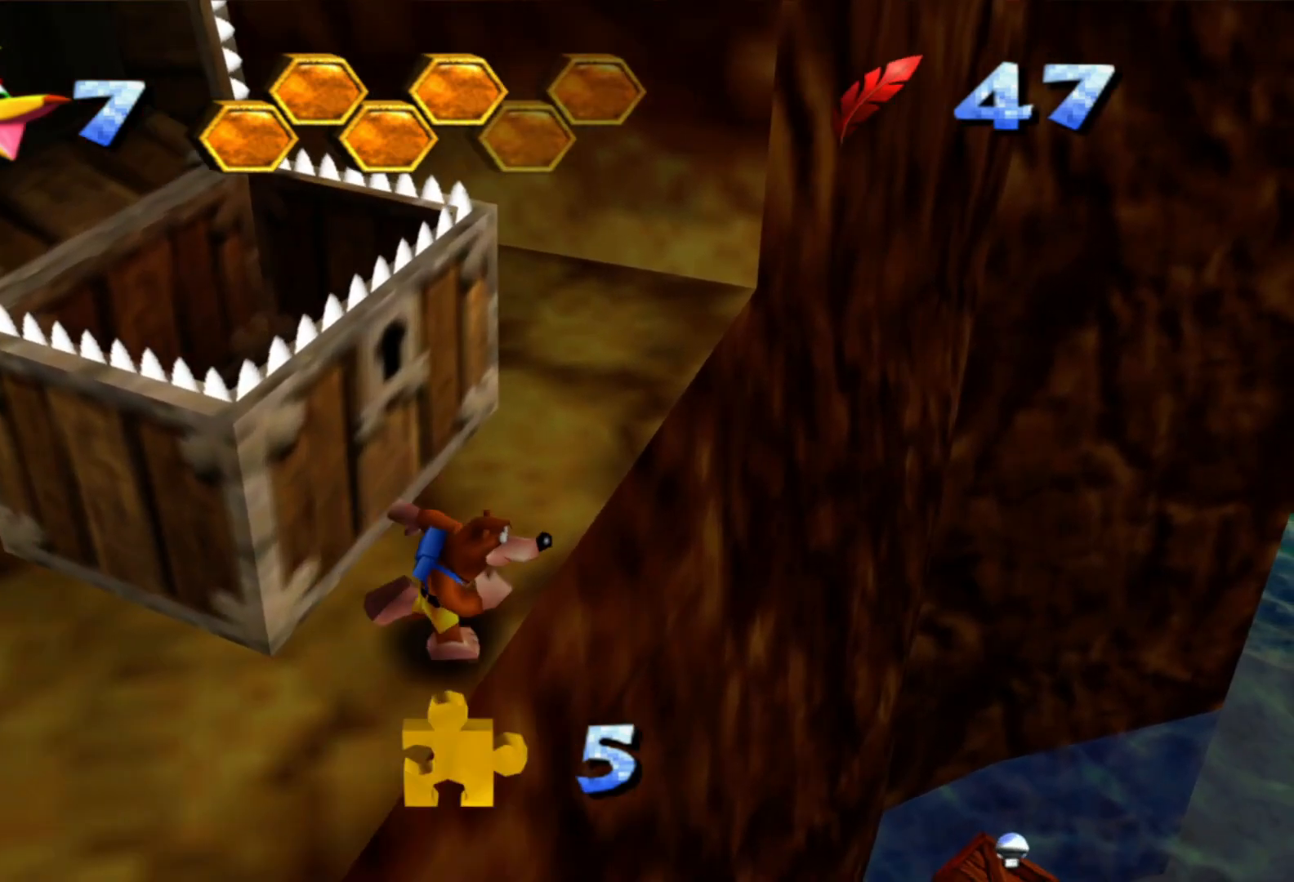
{"dt_ms": 500, "buttons": [], "left_stick": "up-right", "right_stick": "center", "events": [[333, "left_stick", "up-right"]]}
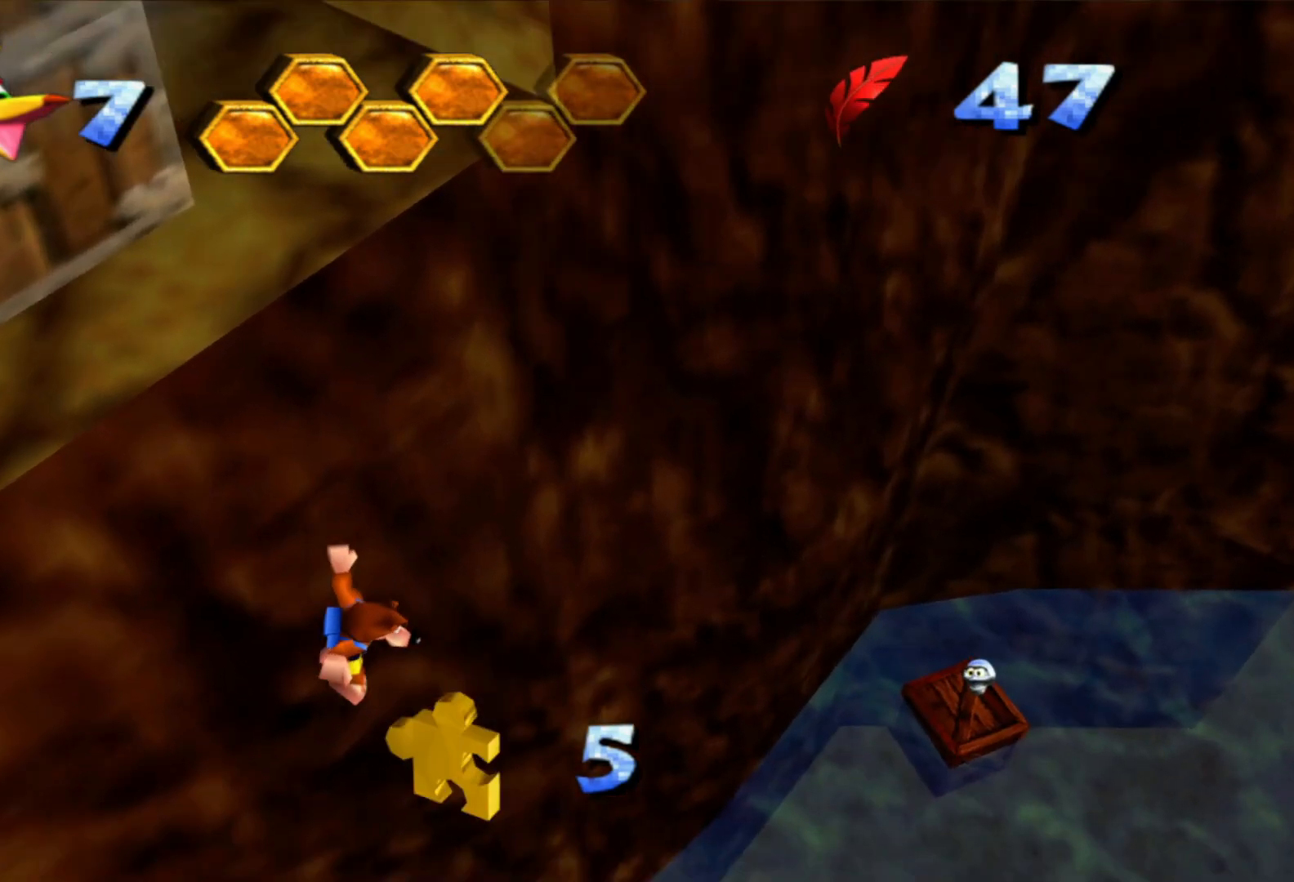
{"dt_ms": 500, "buttons": ["A"], "left_stick": "up-right", "right_stick": "center", "events": [[300, "A", "down"]]}
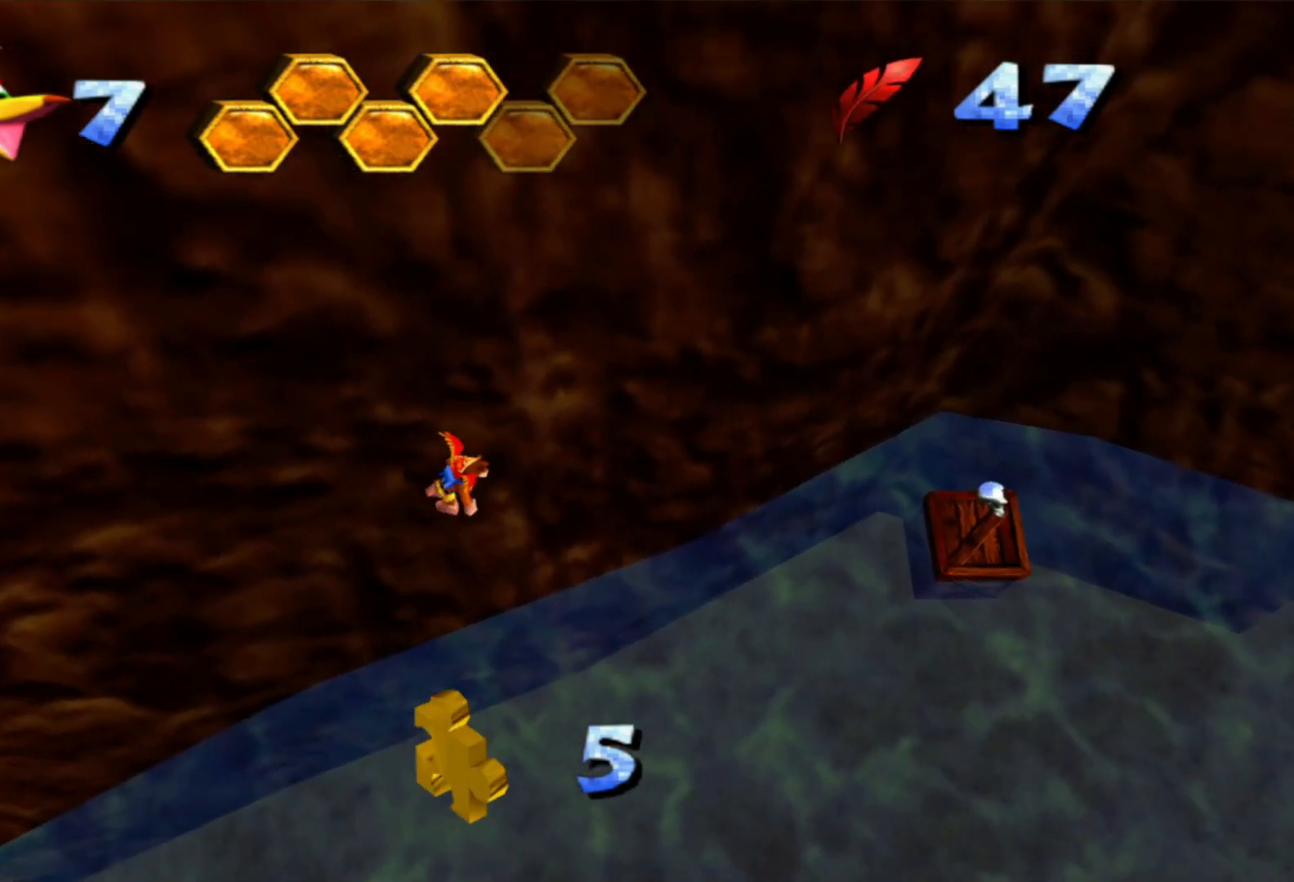
{"dt_ms": 500, "buttons": ["A"], "left_stick": "up-right", "right_stick": "center", "events": []}
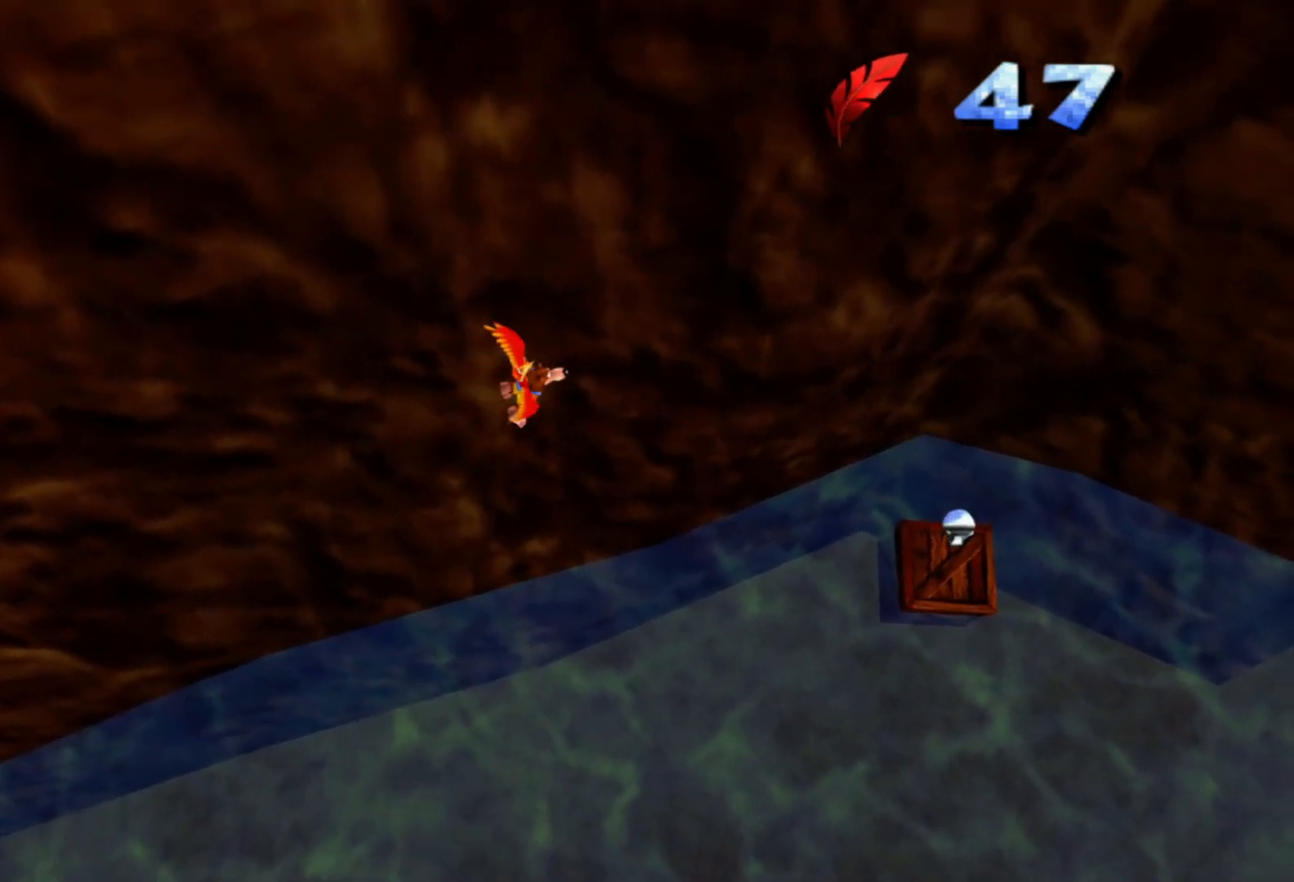
{"dt_ms": 500, "buttons": ["A"], "left_stick": "up-right", "right_stick": "center", "events": []}
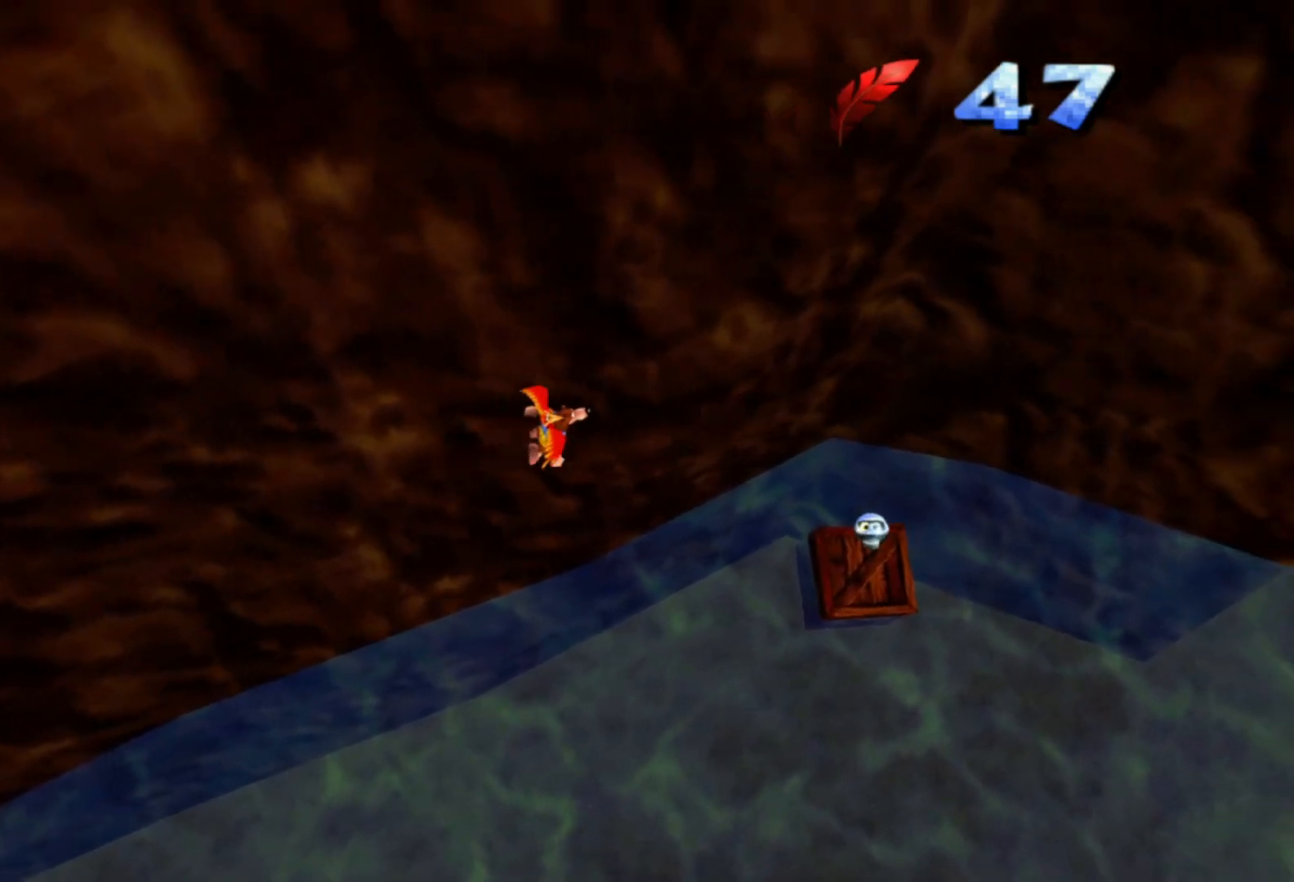
{"dt_ms": 500, "buttons": ["A"], "left_stick": "up-right", "right_stick": "center", "events": []}
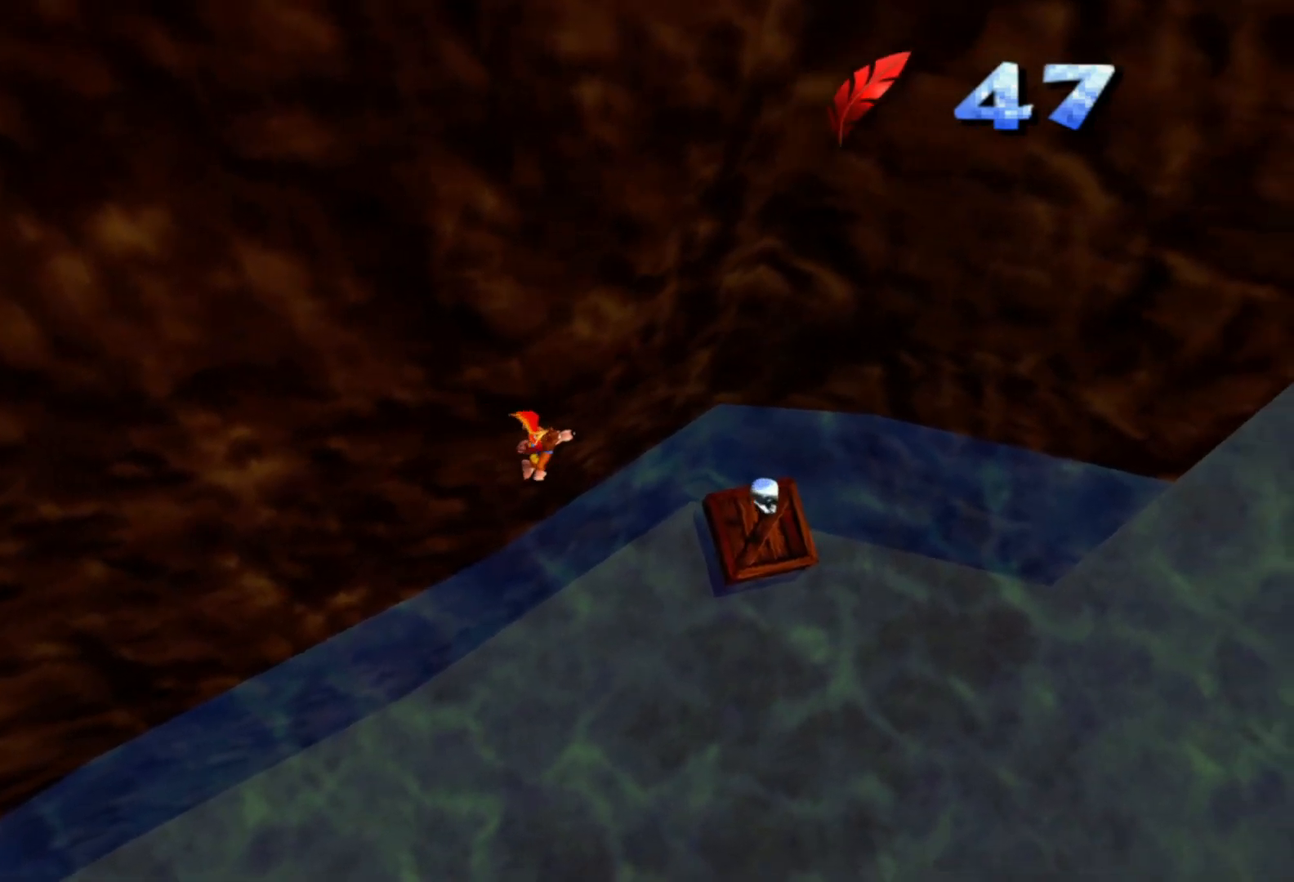
{"dt_ms": 500, "buttons": ["A"], "left_stick": "up-right", "right_stick": "center", "events": []}
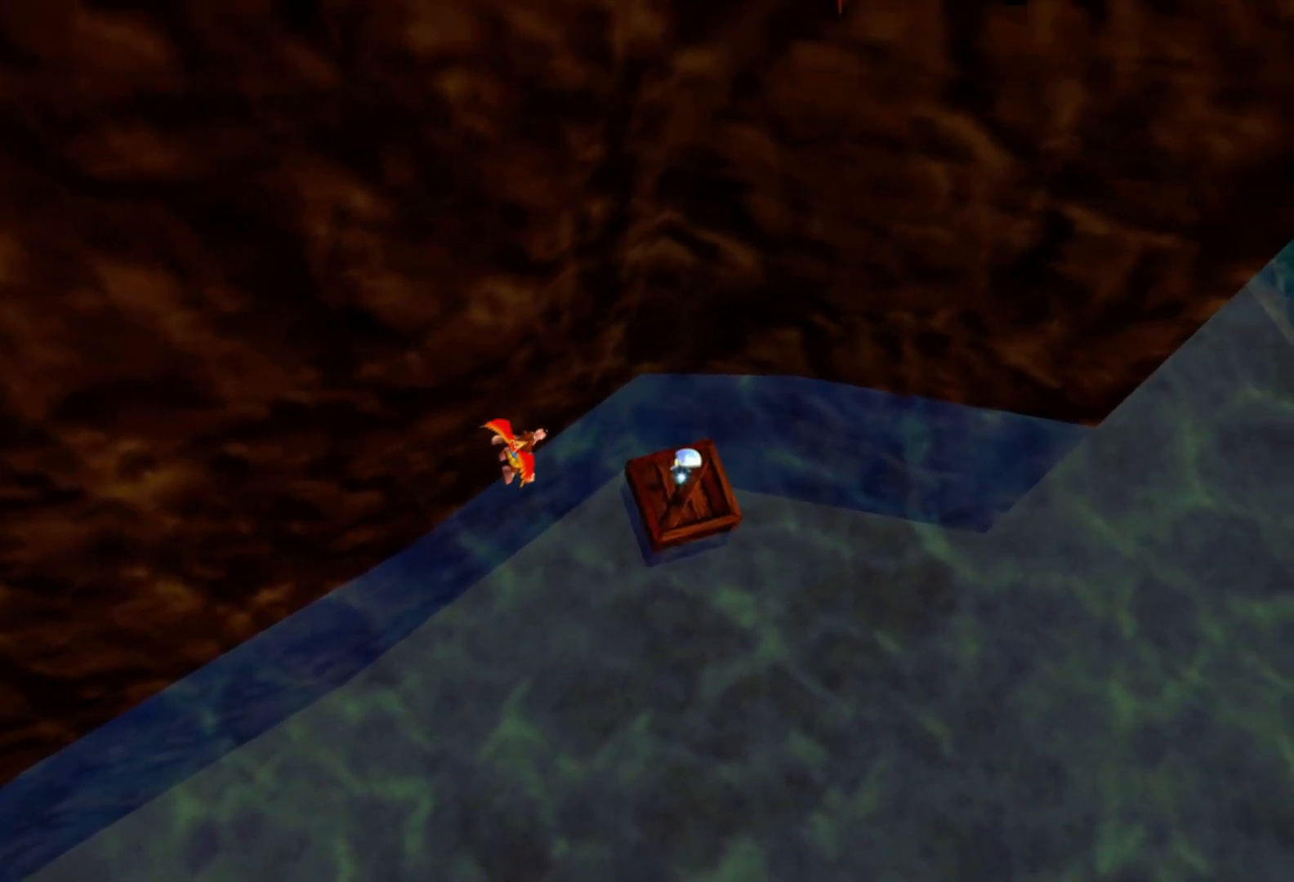
{"dt_ms": 500, "buttons": ["A"], "left_stick": "up-right", "right_stick": "center", "events": [[150, "left_stick", "up-left"], [200, "left_stick", "center"], [250, "left_stick", "up-right"]]}
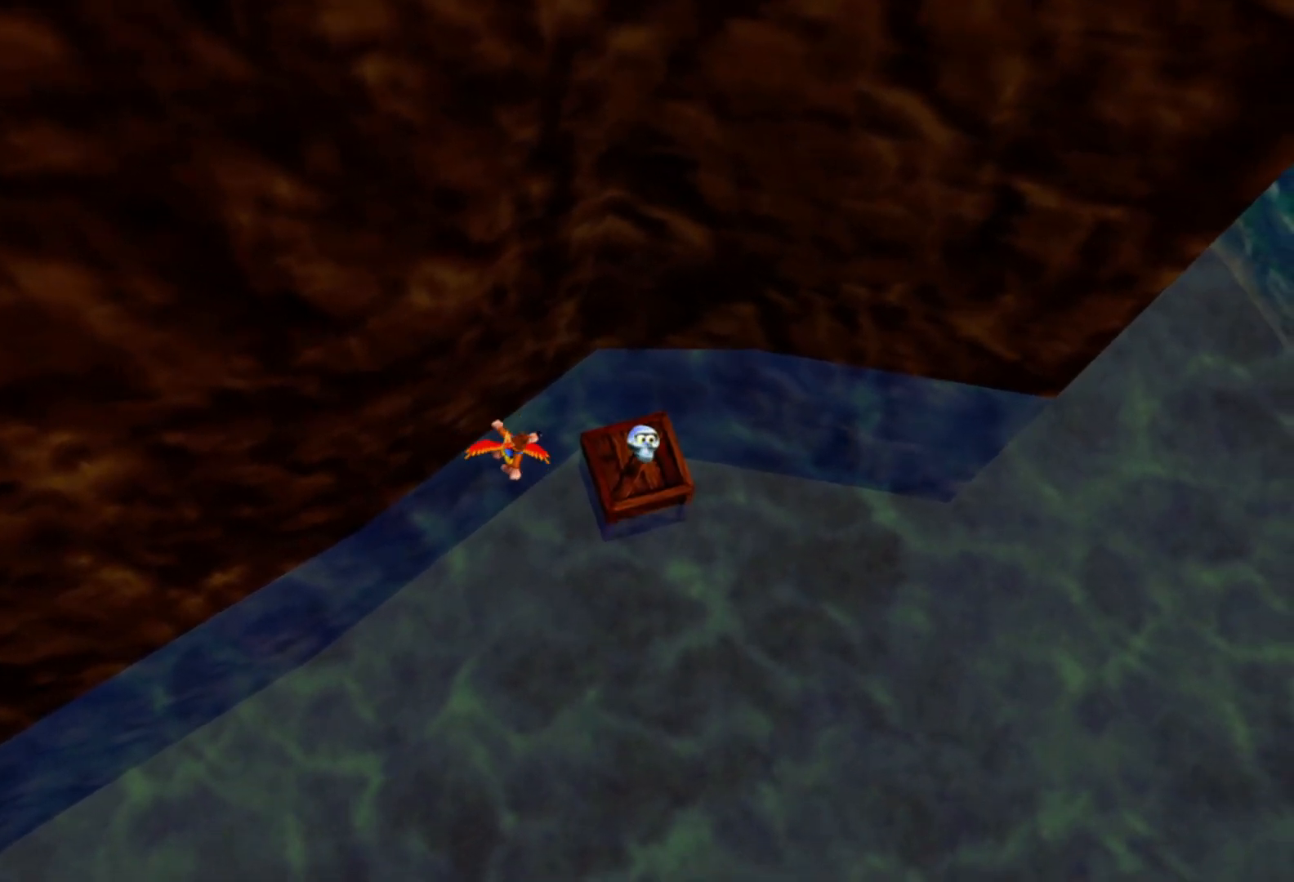
{"dt_ms": 500, "buttons": [], "left_stick": "right", "right_stick": "center", "events": [[50, "left_stick", "up-left"], [150, "left_stick", "left"], [300, "left_stick", "right"], [483, "A", "up"]]}
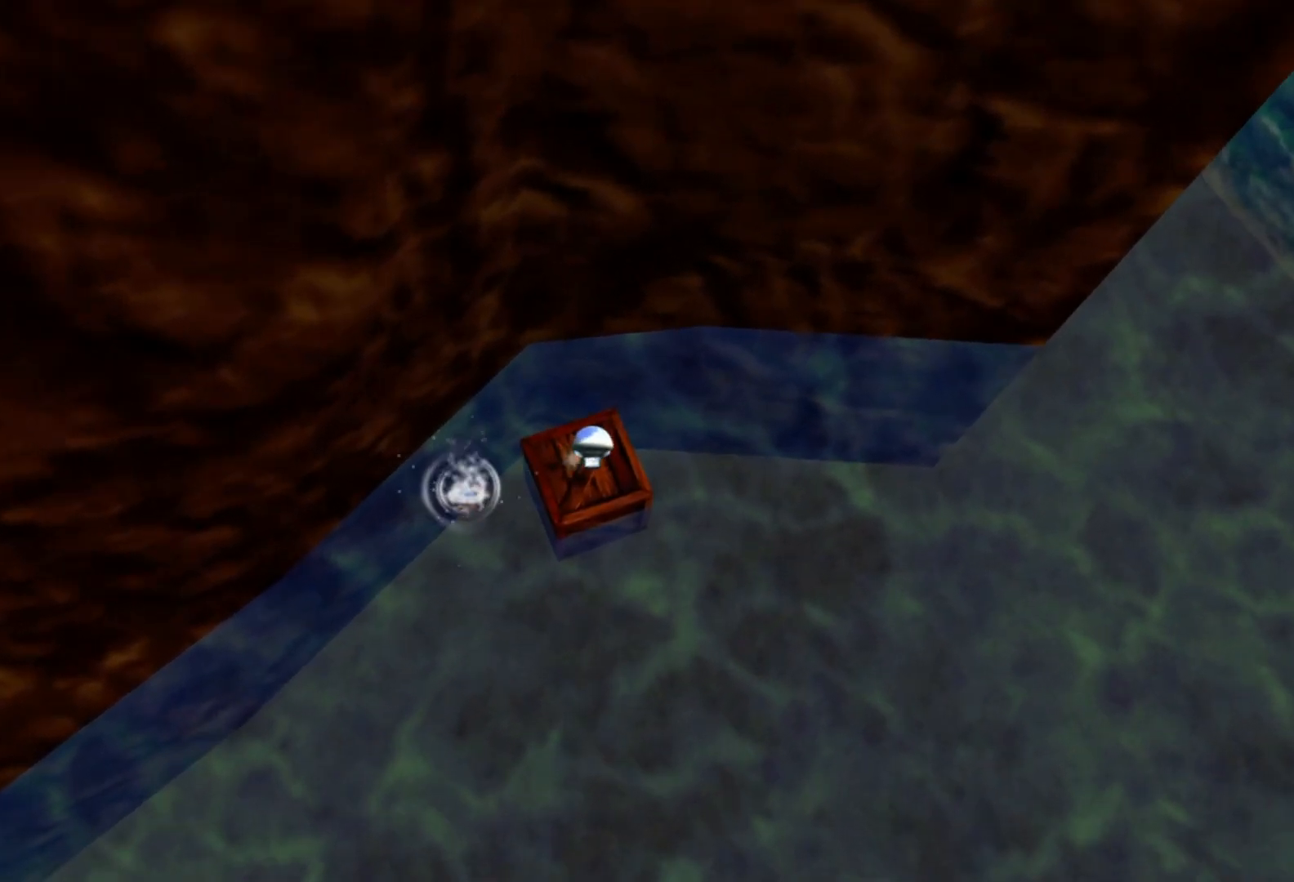
{"dt_ms": 500, "buttons": [], "left_stick": "up", "right_stick": "center", "events": [[150, "A", "down"], [200, "left_stick", "down-right"], [333, "A", "up"], [333, "left_stick", "right"], [500, "left_stick", "up"]]}
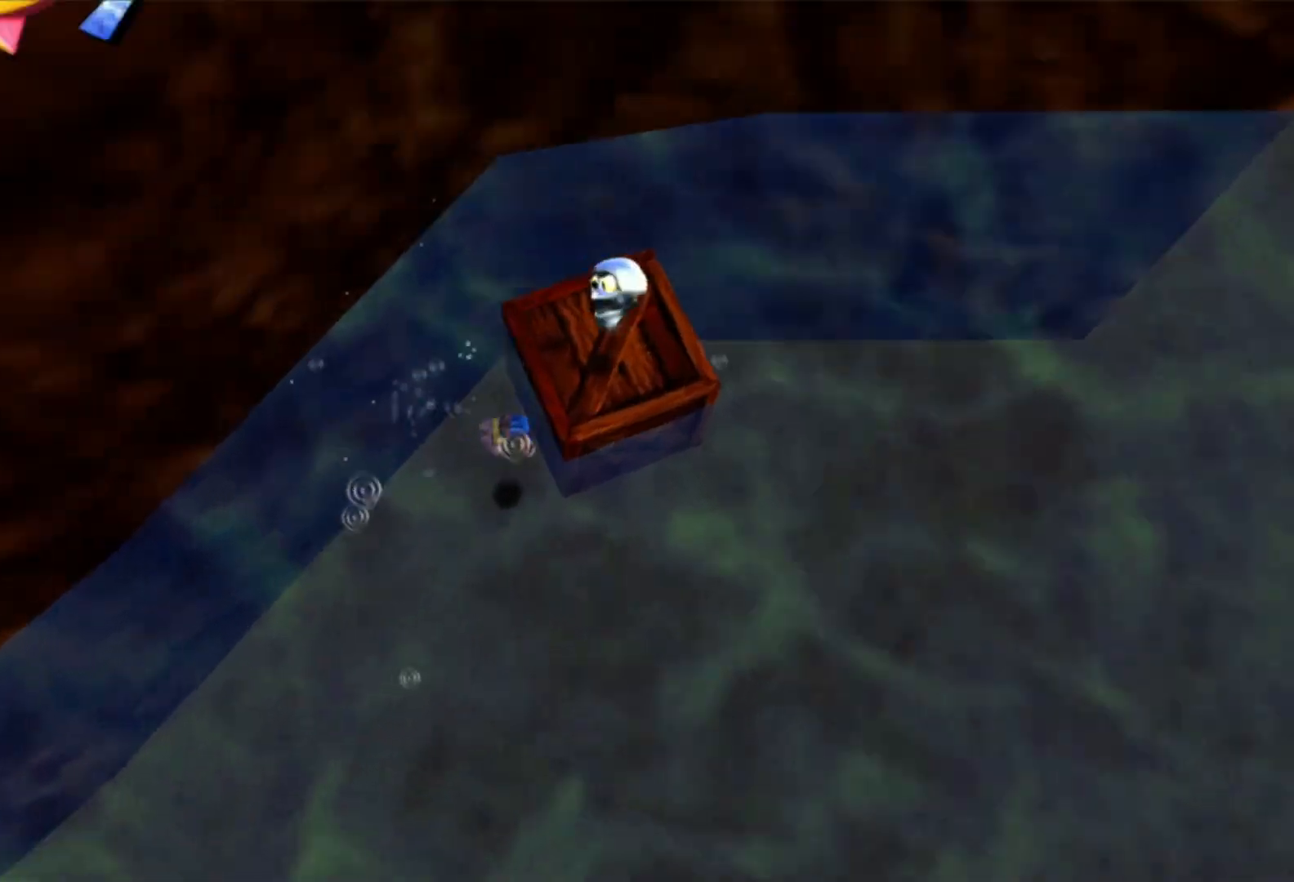
{"dt_ms": 500, "buttons": ["A"], "left_stick": "center", "right_stick": "center", "events": [[100, "left_stick", "center"], [250, "left_stick", "right"], [333, "A", "down"], [350, "left_stick", "center"]]}
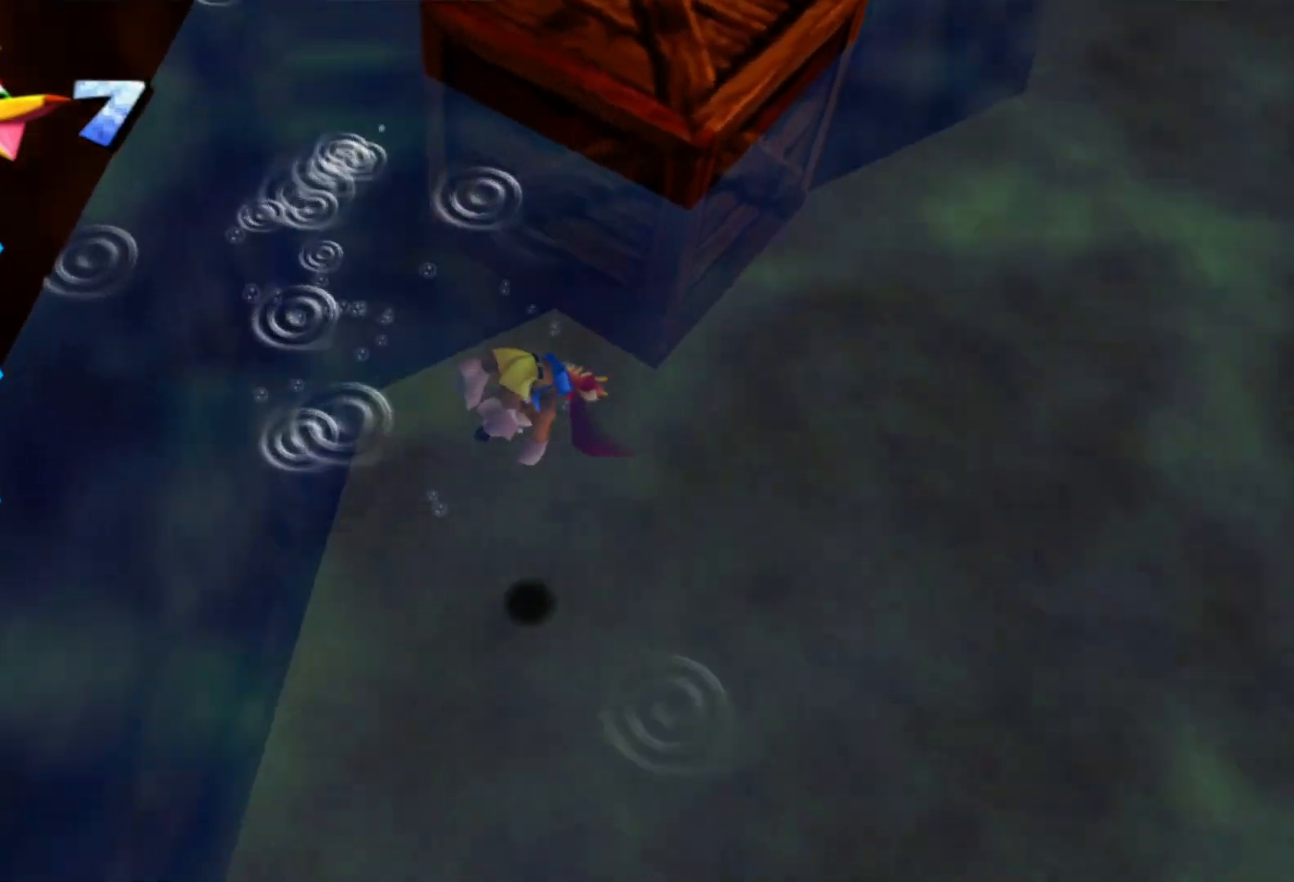
{"dt_ms": 500, "buttons": [], "left_stick": "down-left", "right_stick": "center", "events": [[50, "left_stick", "down-left"], [250, "A", "up"]]}
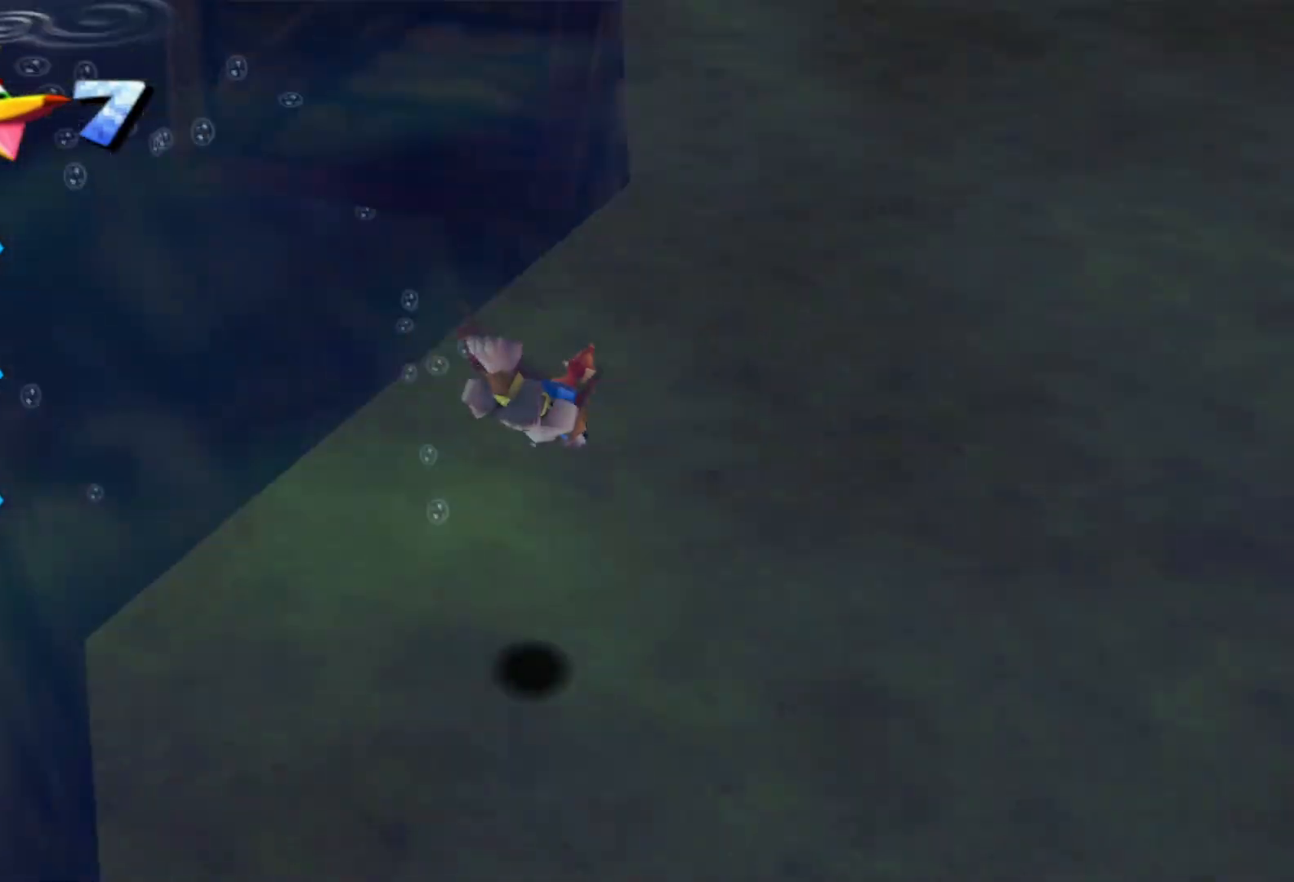
{"dt_ms": 500, "buttons": [], "left_stick": "down-left", "right_stick": "center", "events": []}
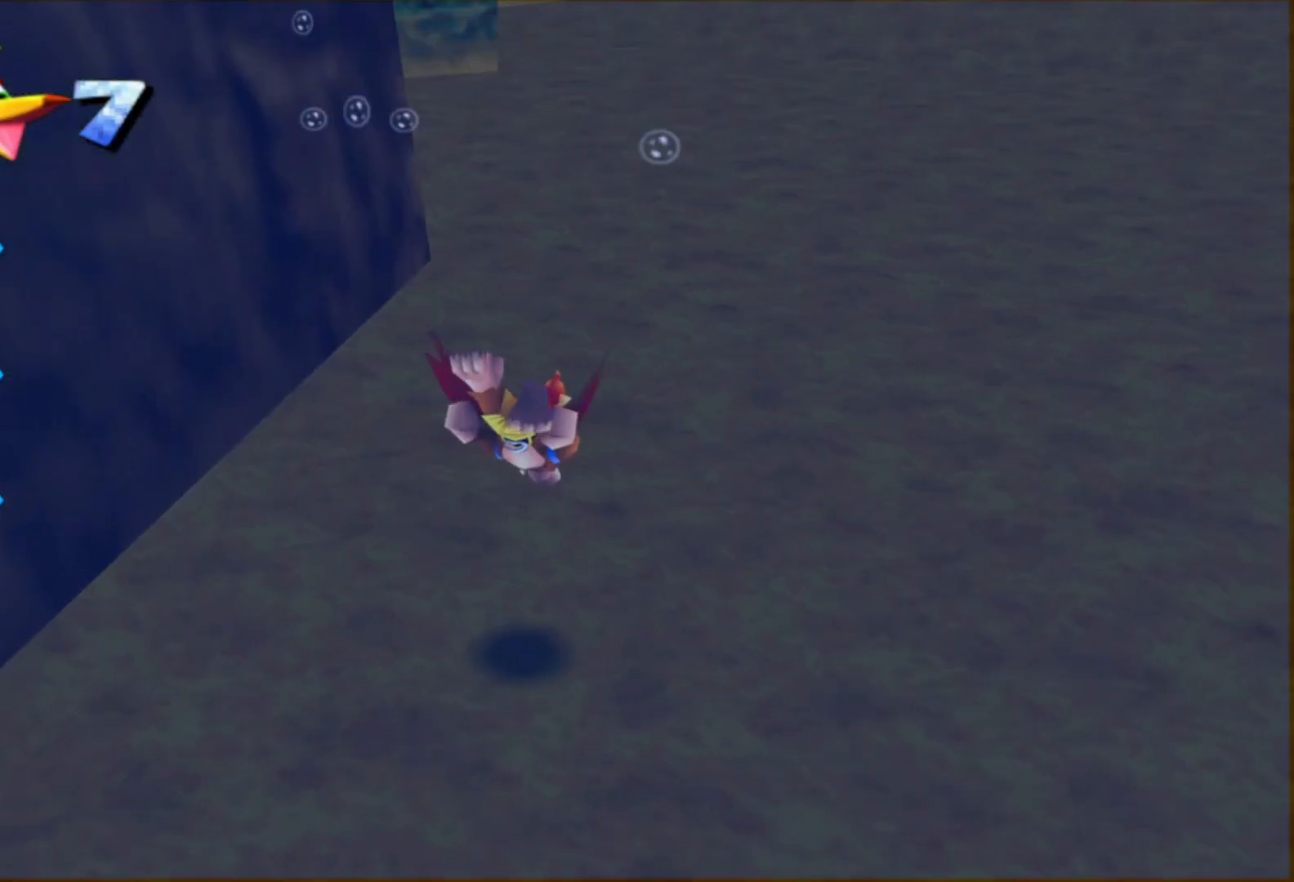
{"dt_ms": 500, "buttons": [], "left_stick": "down-left", "right_stick": "center", "events": []}
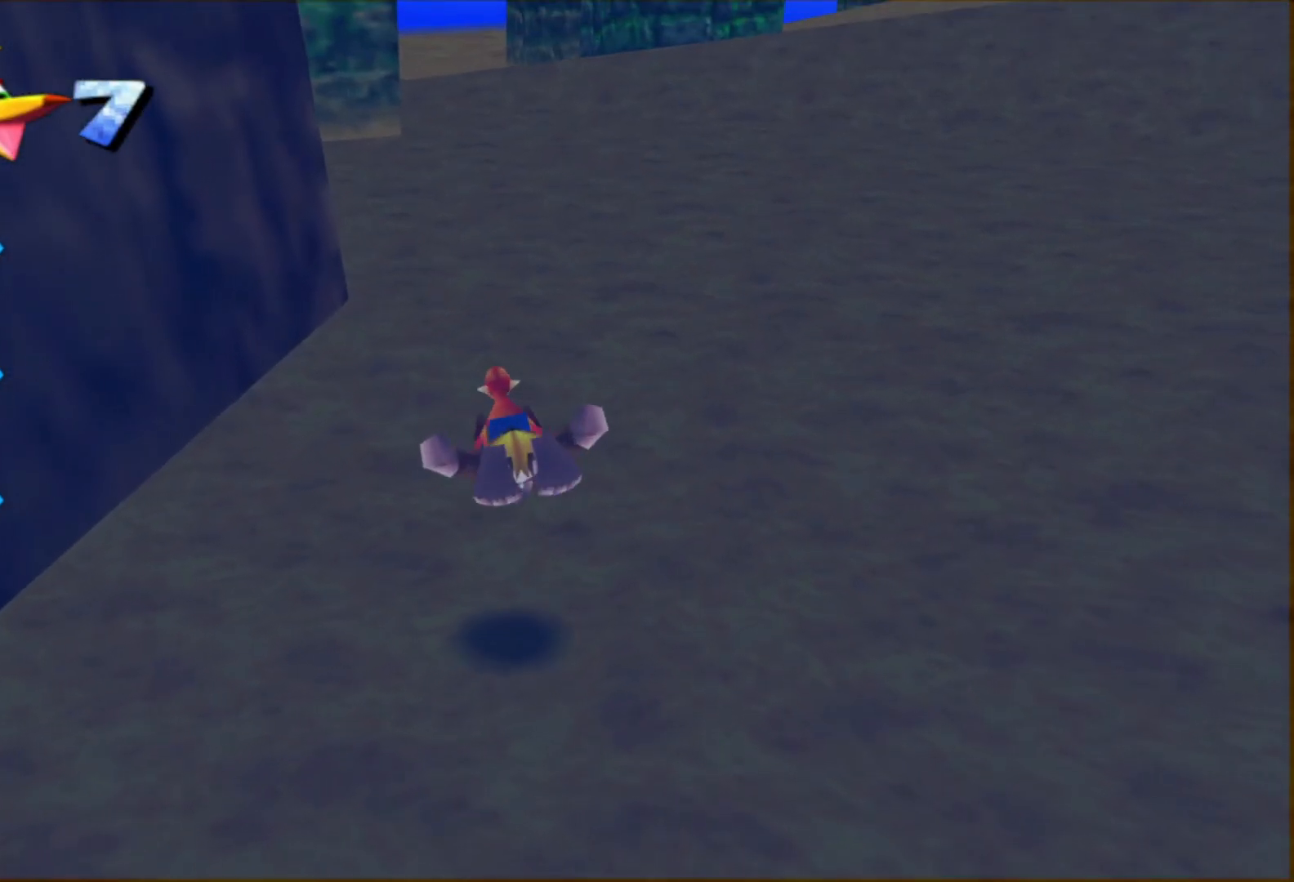
{"dt_ms": 500, "buttons": [], "left_stick": "down-left", "right_stick": "center", "events": []}
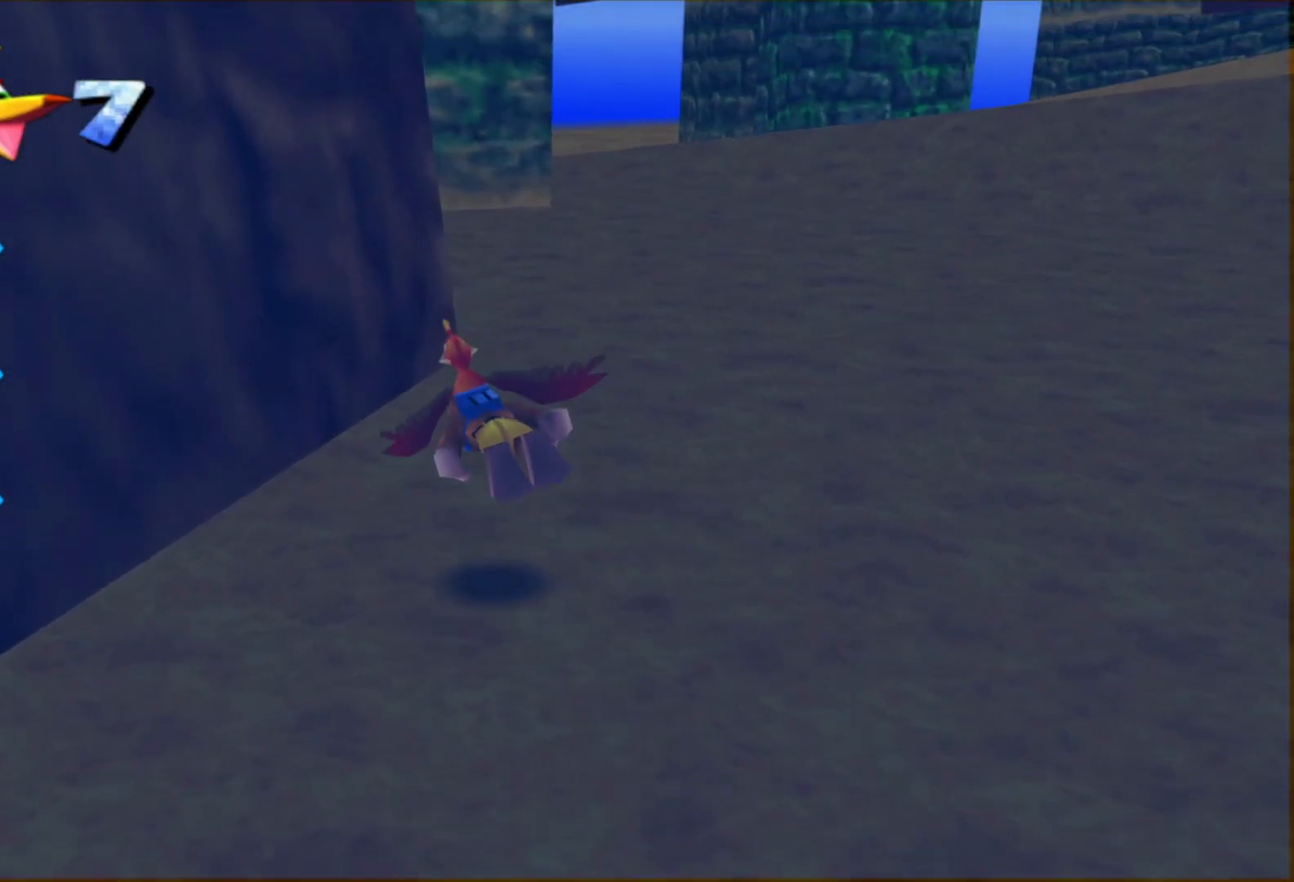
{"dt_ms": 500, "buttons": [], "left_stick": "down-left", "right_stick": "center", "events": []}
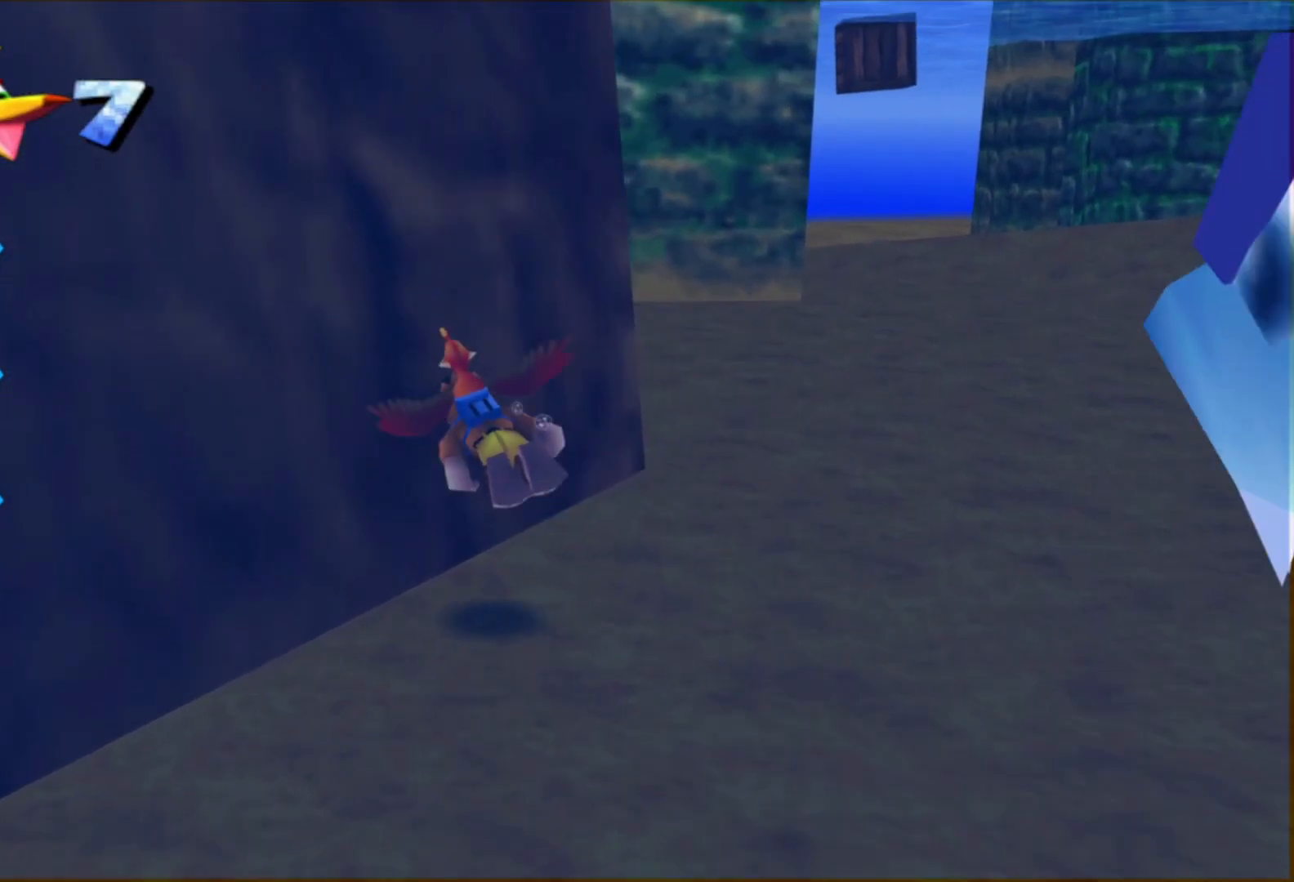
{"dt_ms": 500, "buttons": [], "left_stick": "down-left", "right_stick": "center", "events": []}
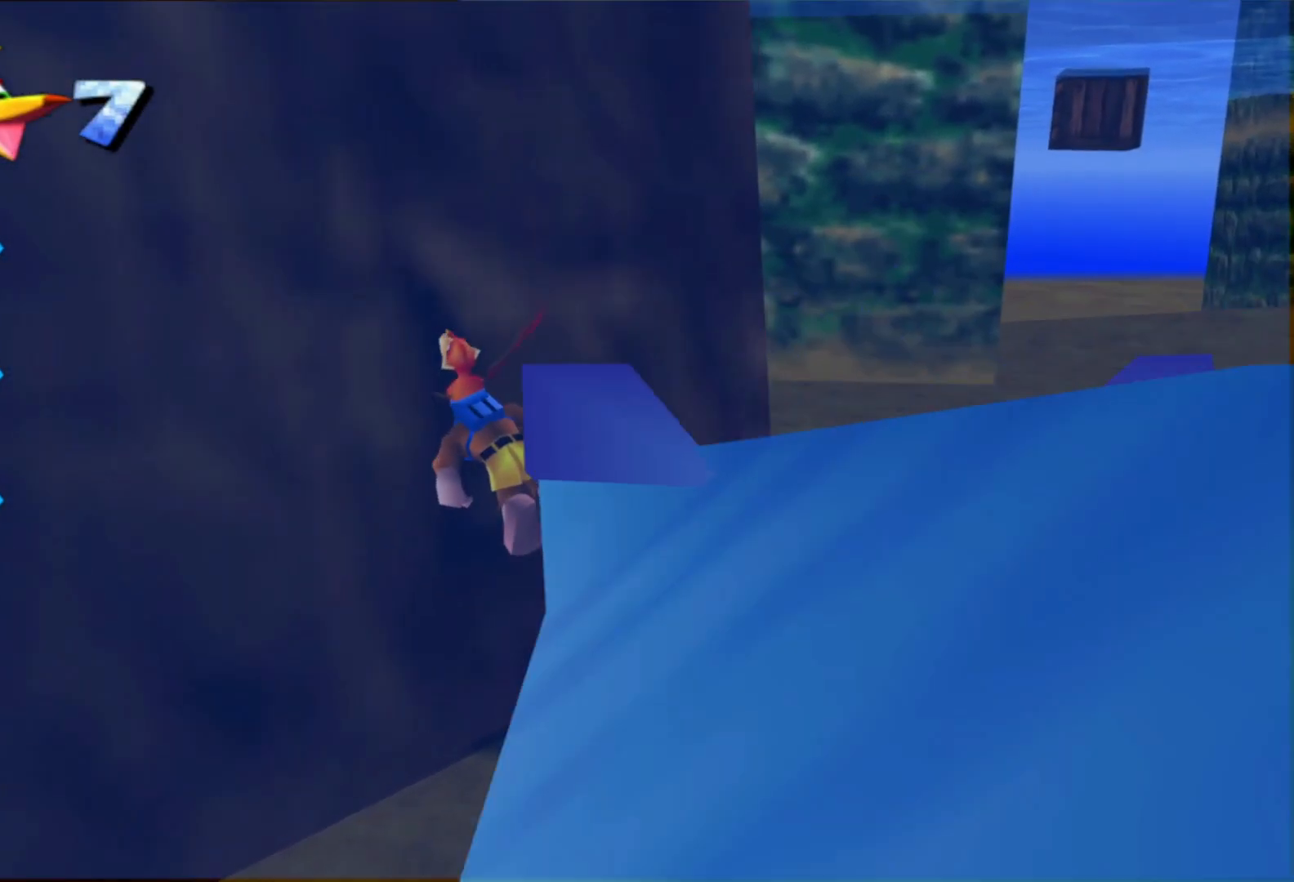
{"dt_ms": 500, "buttons": [], "left_stick": "down-left", "right_stick": "center", "events": []}
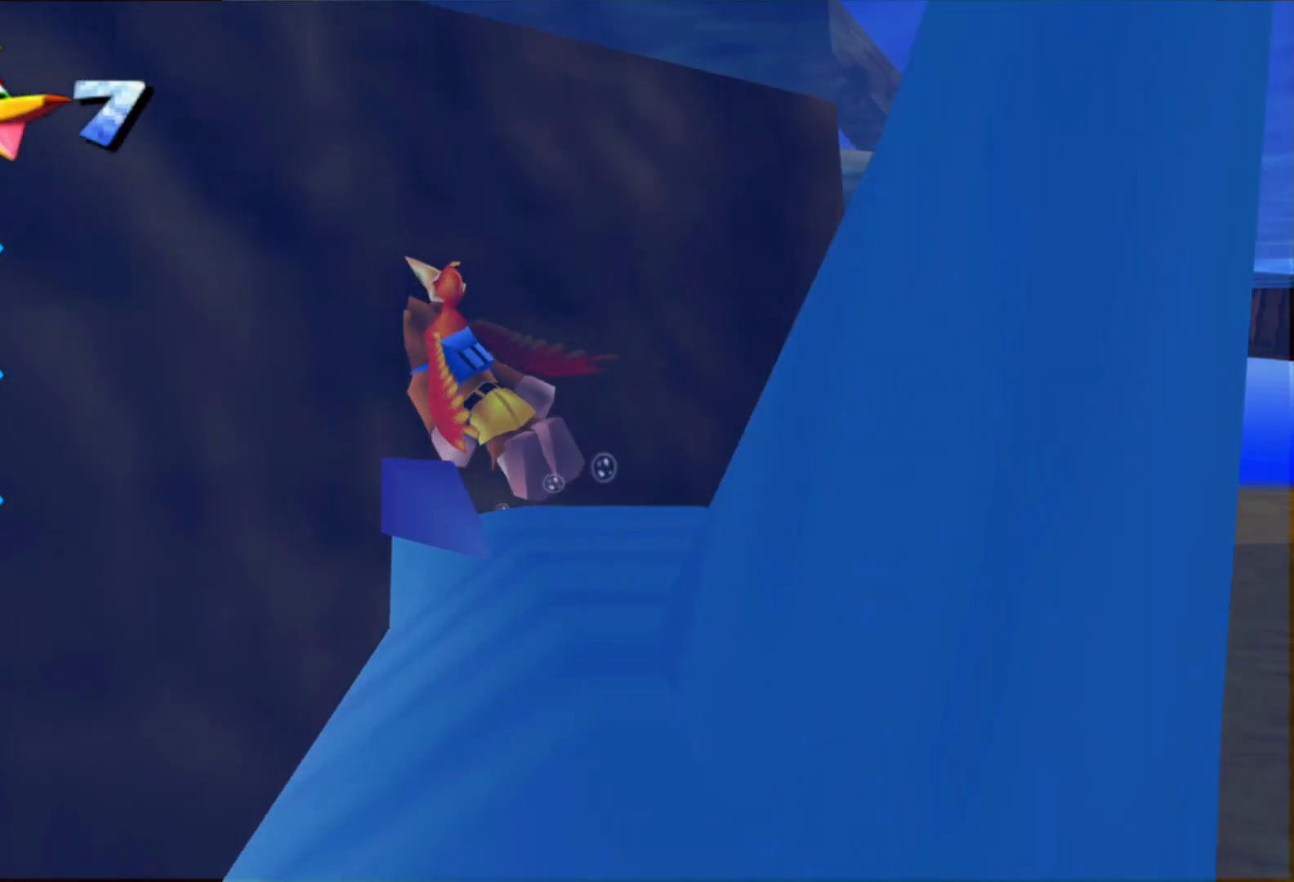
{"dt_ms": 1000, "buttons": ["A"], "left_stick": "left", "right_stick": "center"}
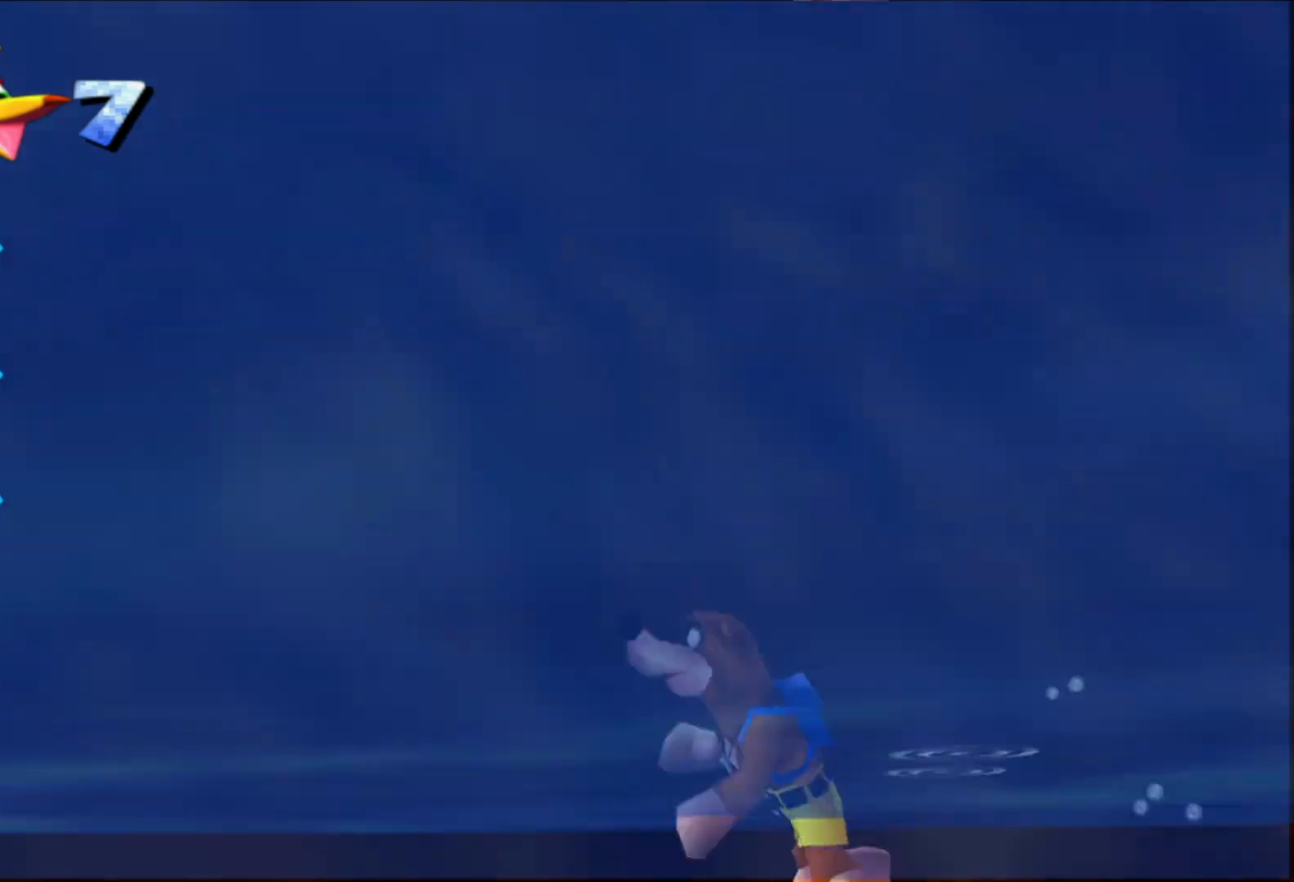
{"dt_ms": 500, "buttons": [], "left_stick": "left", "right_stick": "center", "events": [[183, "A", "up"], [250, "left_stick", "down-left"], [300, "A", "down"], [450, "A", "up"], [500, "left_stick", "left"]]}
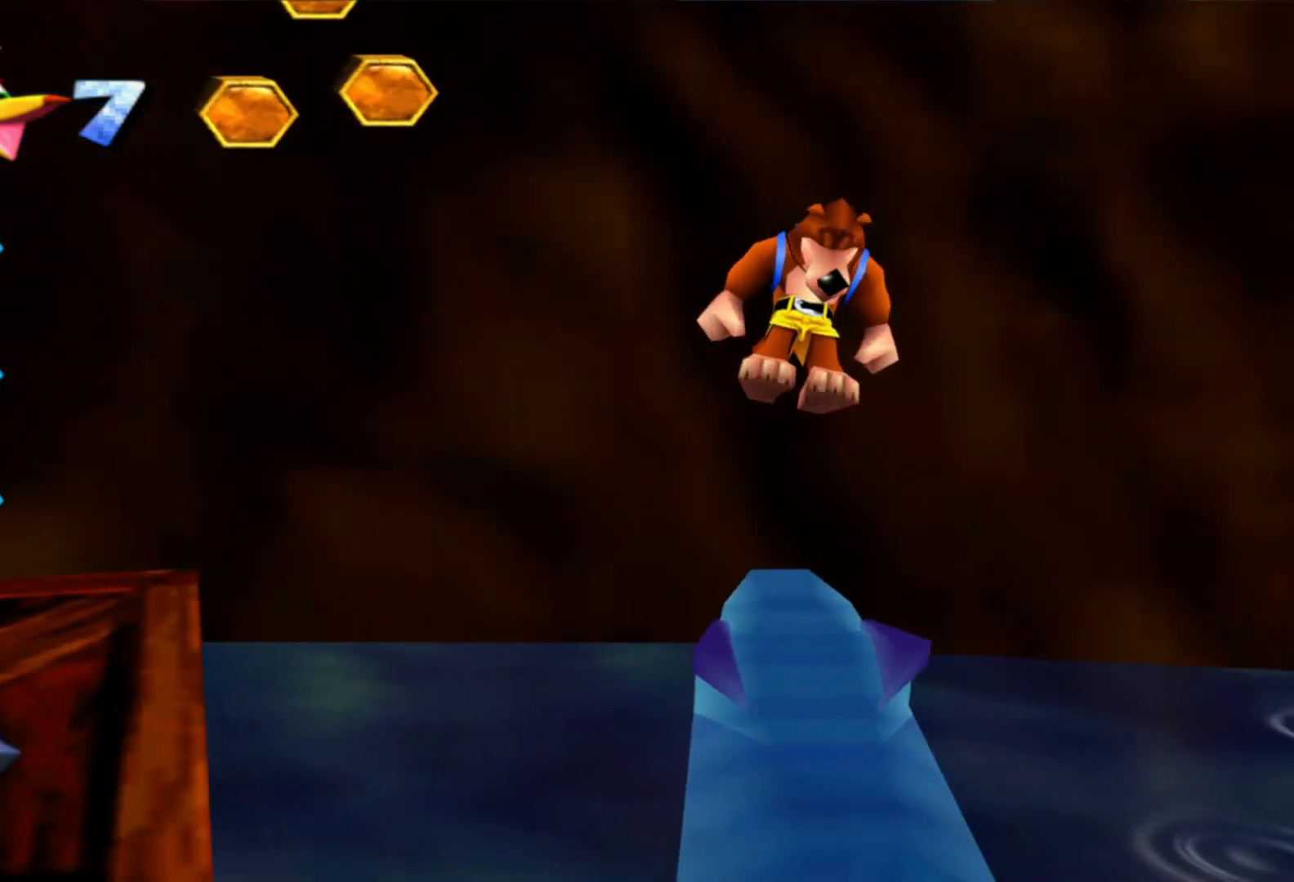
{"dt_ms": 500, "buttons": ["START"], "left_stick": "left", "right_stick": "center", "events": [[33, "START", "down"]]}
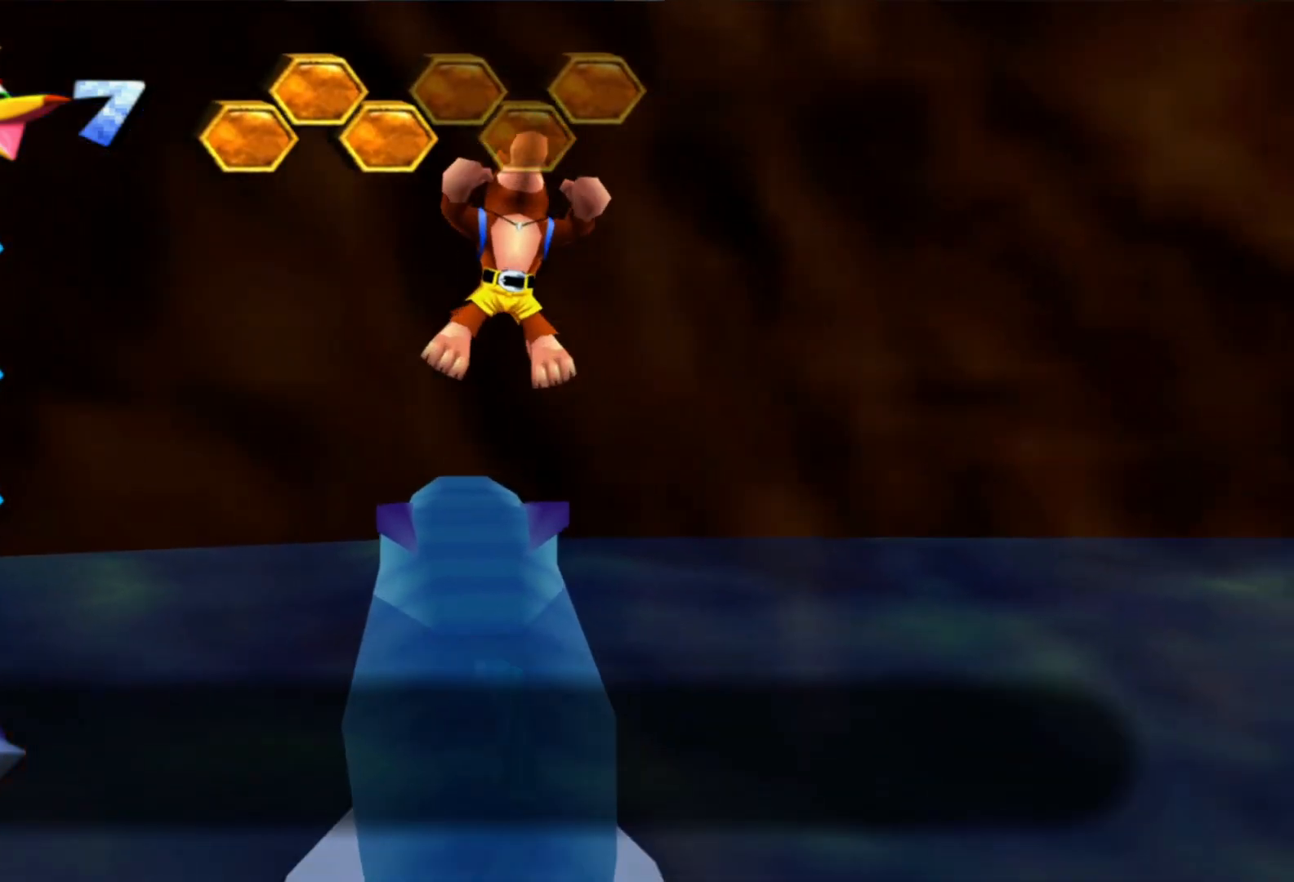
{"dt_ms": 500, "buttons": ["START"], "left_stick": "down-left", "right_stick": "center", "events": [[133, "START", "up"], [250, "START", "down"], [483, "left_stick", "down-left"]]}
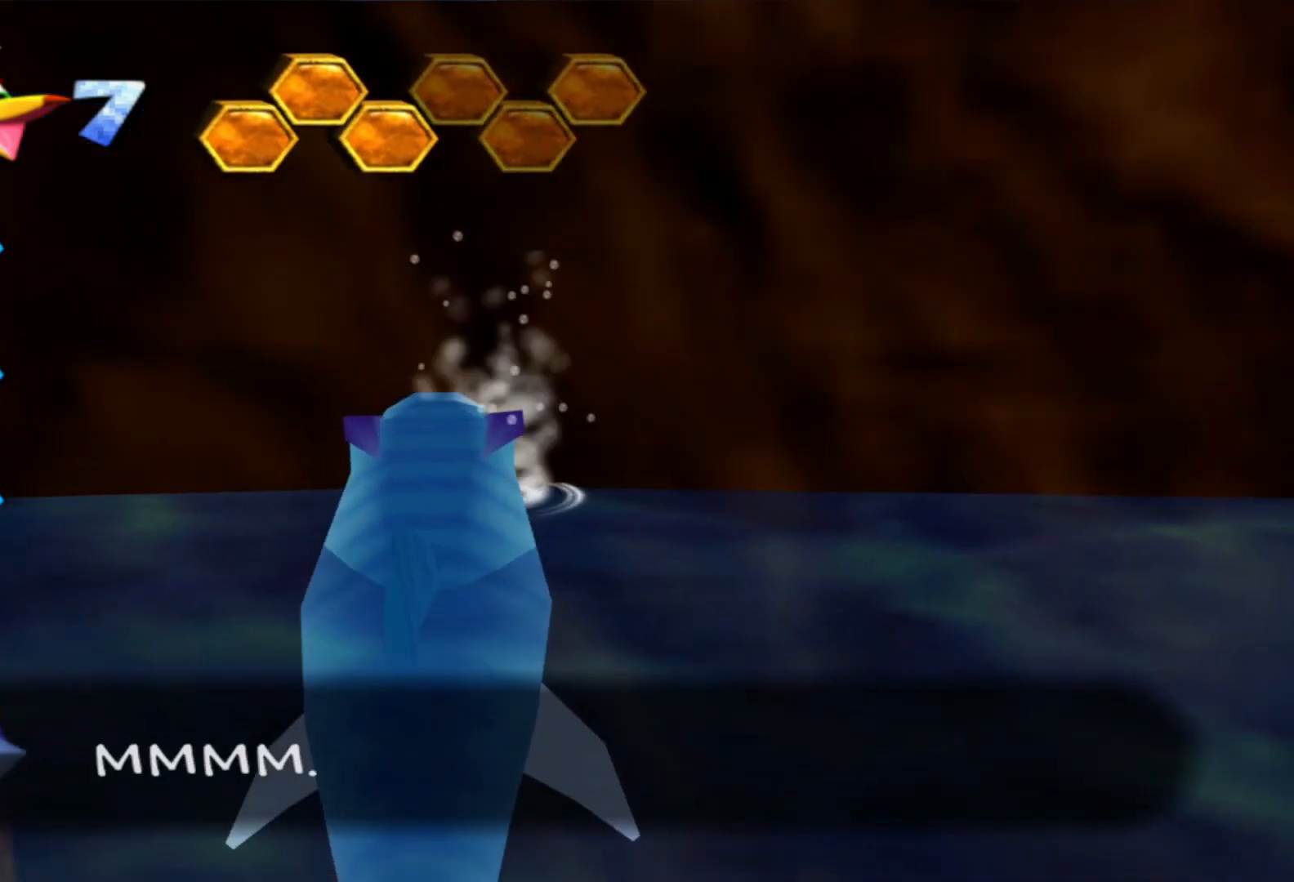
{"dt_ms": 500, "buttons": ["START"], "left_stick": "down-left", "right_stick": "center", "events": [[333, "START", "up"], [450, "START", "down"]]}
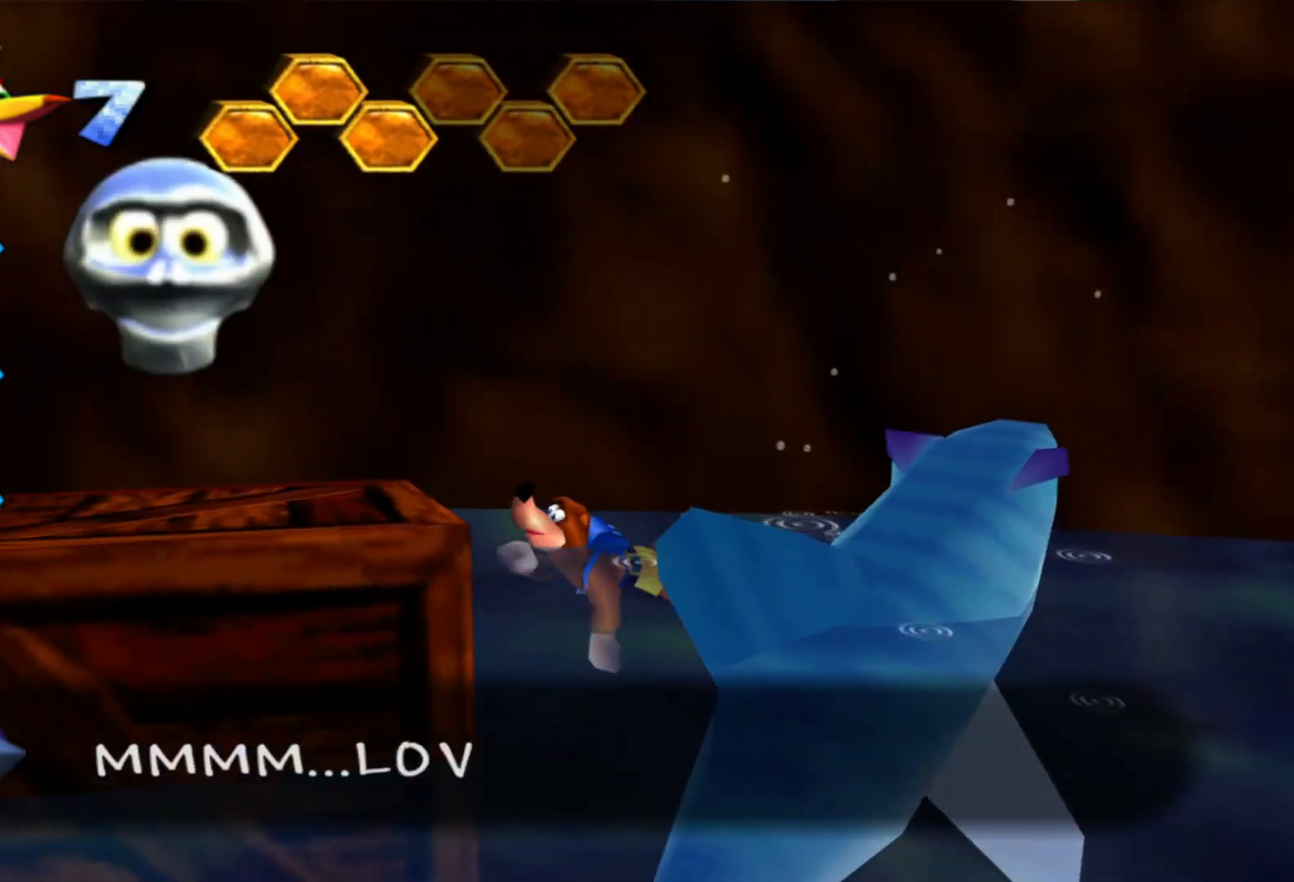
{"dt_ms": 500, "buttons": ["START"], "left_stick": "down-left", "right_stick": "center", "events": []}
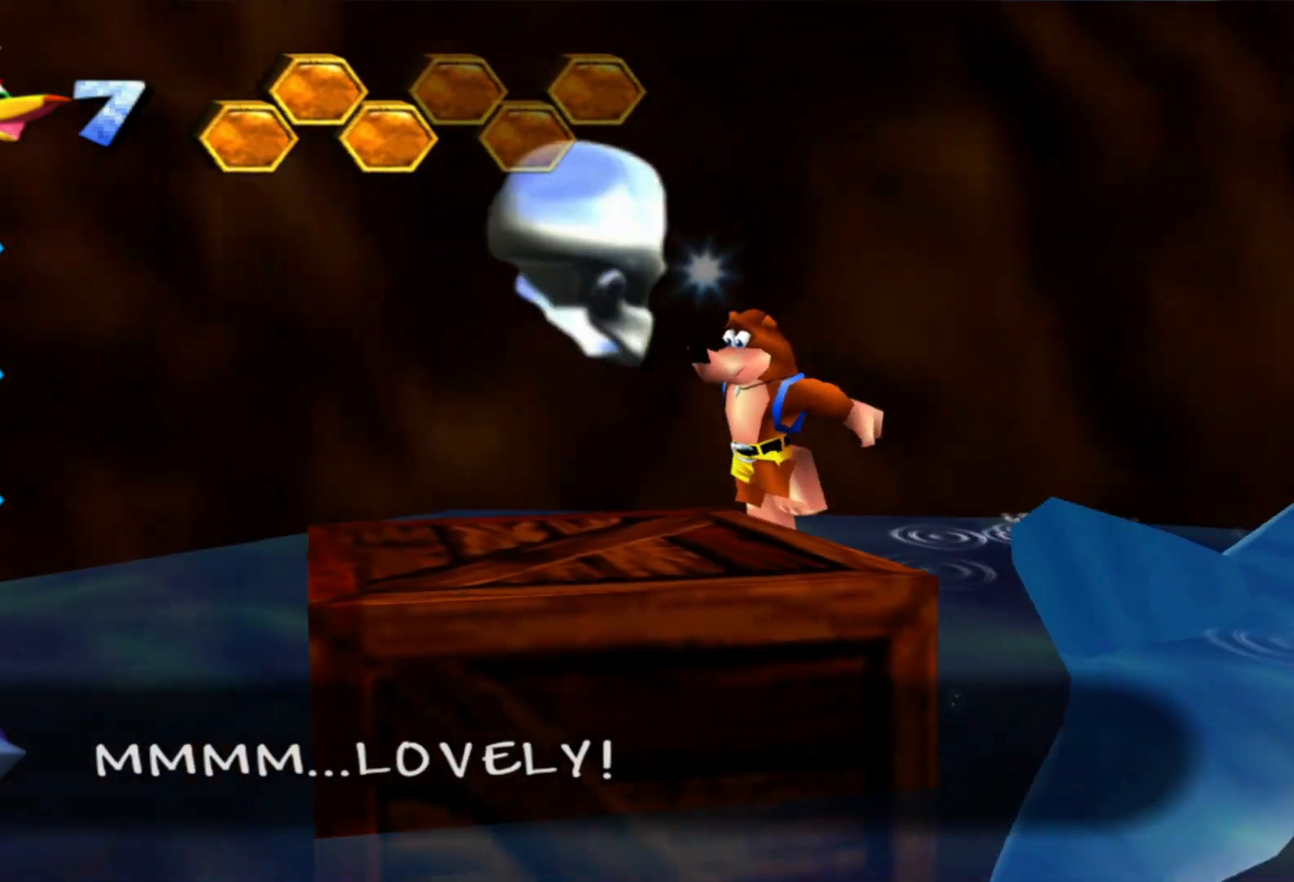
{"dt_ms": 500, "buttons": ["START"], "left_stick": "down-left", "right_stick": "center", "events": [[200, "left_stick", "center"], [350, "left_stick", "down-left"]]}
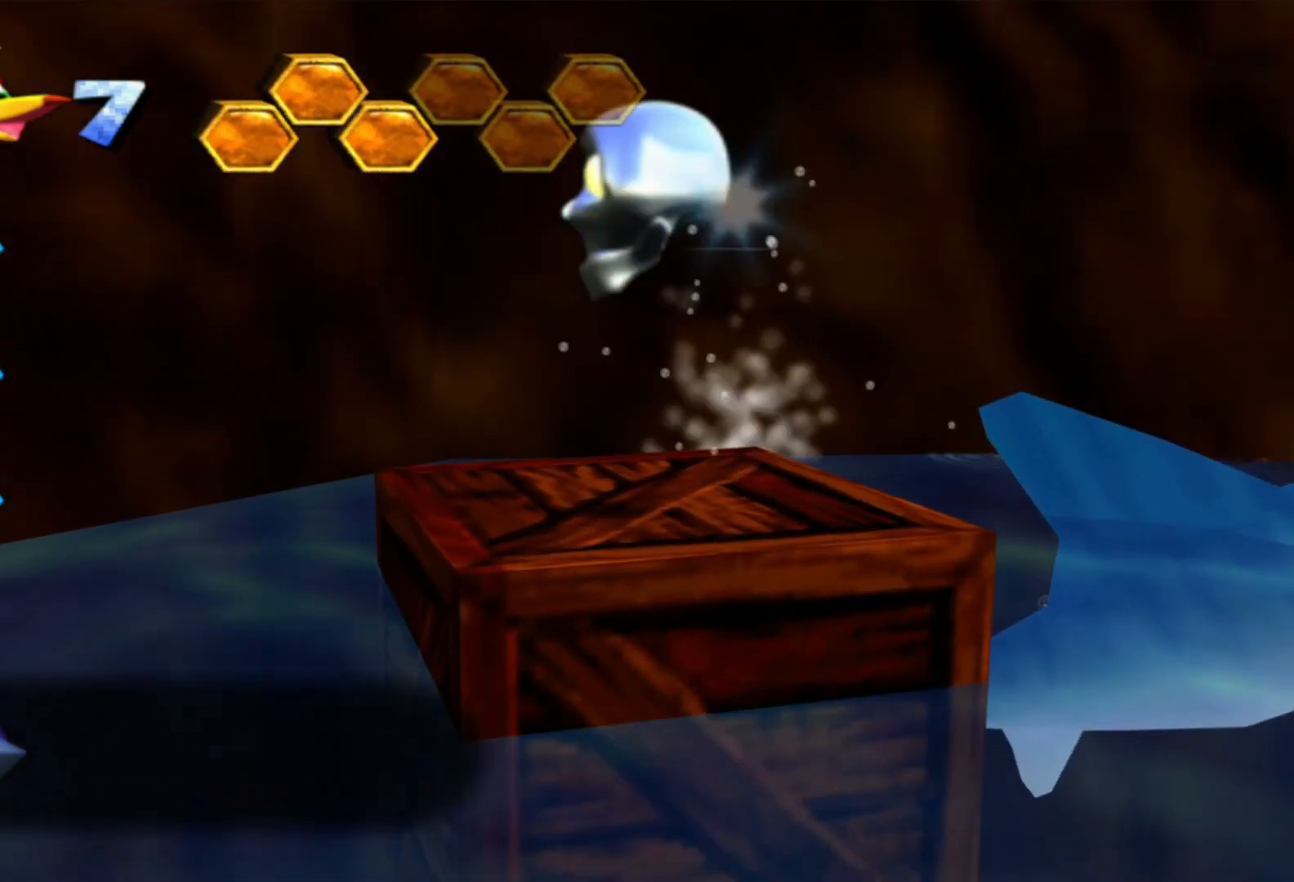
{"dt_ms": 500, "buttons": [], "left_stick": "down", "right_stick": "center", "events": [[250, "START", "up"], [300, "A", "down"], [350, "left_stick", "down"], [500, "A", "up"]]}
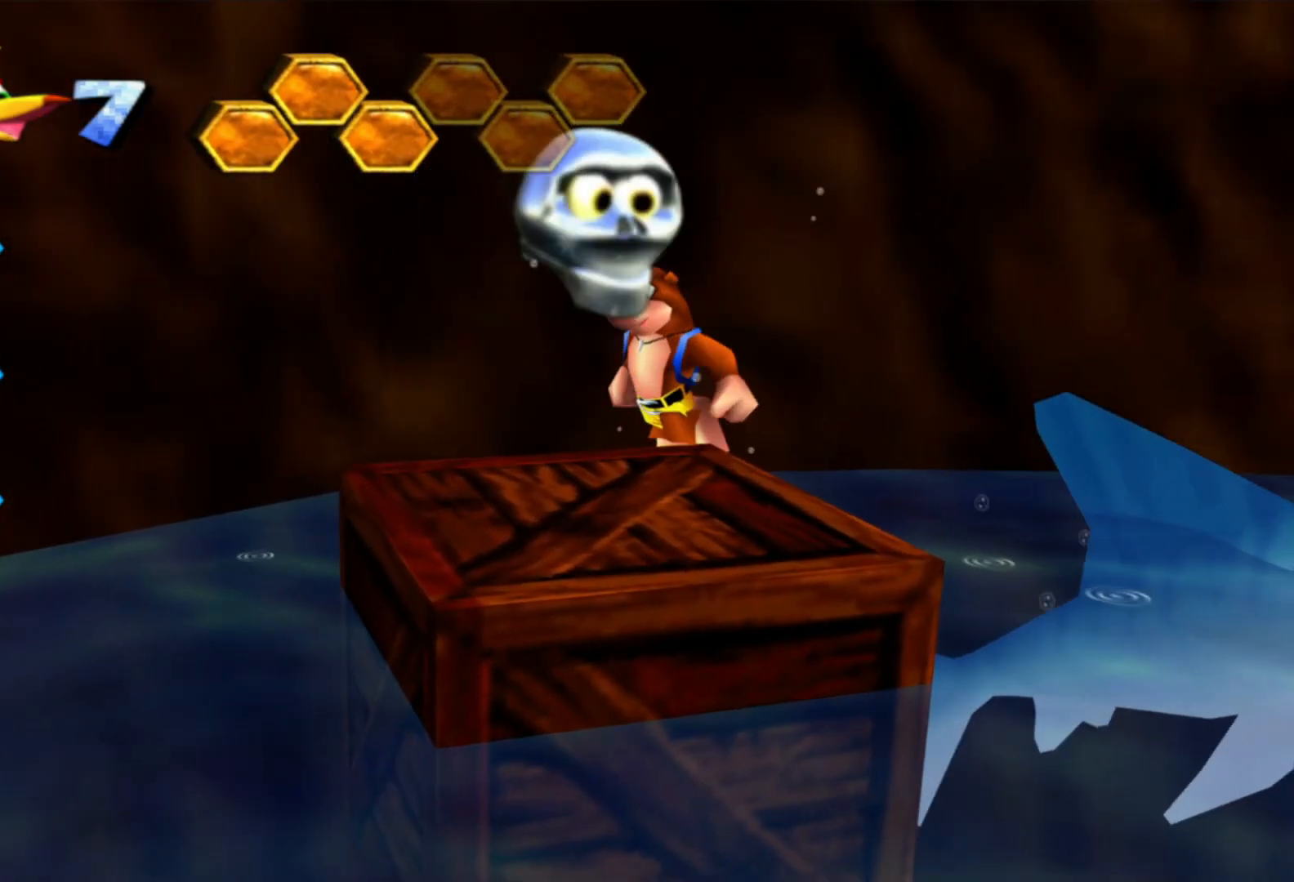
{"dt_ms": 500, "buttons": [], "left_stick": "center", "right_stick": "center", "events": [[100, "A", "down"], [433, "A", "up"], [483, "left_stick", "center"]]}
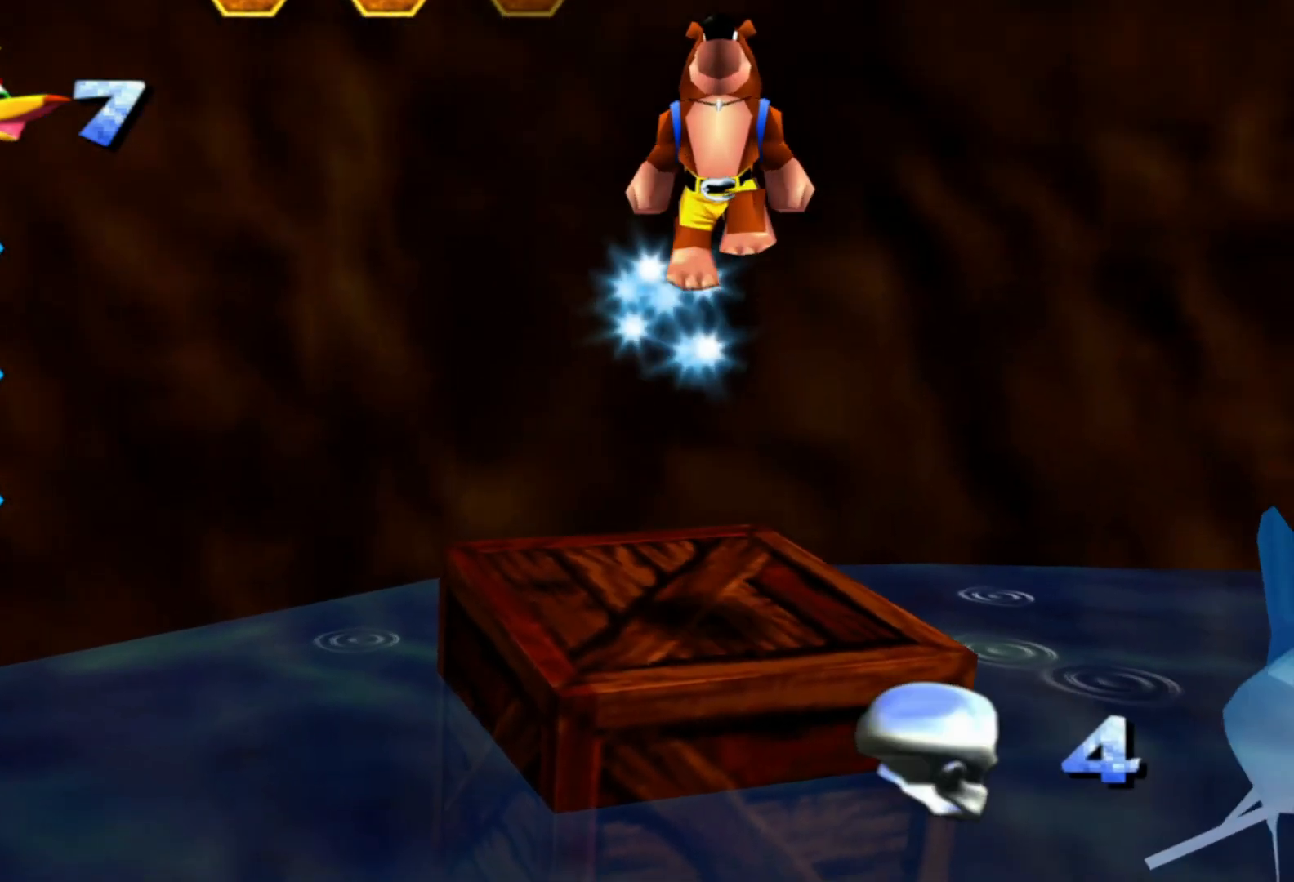
{"dt_ms": 500, "buttons": [], "left_stick": "left", "right_stick": "right", "events": [[50, "left_stick", "up"], [133, "right_stick", "right"], [150, "left_stick", "up-left"], [450, "left_stick", "left"]]}